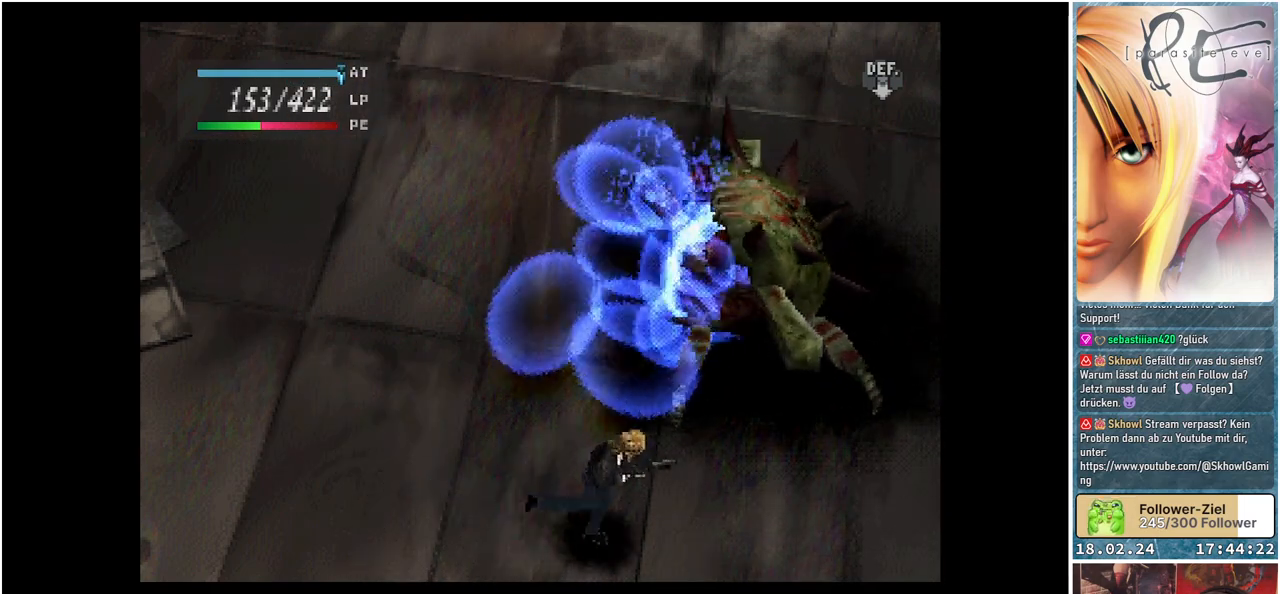
Gameplay with a controller (Xbox layout); each line is a JSON object with the inputs held at the frame after it. "events" lists button and stick changes between this image and that frame as [ms after this image, input, new state], when the widget could be followed in between. Not read: left_stick right_stick.
{"buttons": [], "events": [[33, "A", "down"], [150, "A", "up"], [217, "DPAD_RIGHT", "up"], [233, "A", "down"], [317, "A", "up"], [383, "A", "down"], [450, "A", "up"]]}
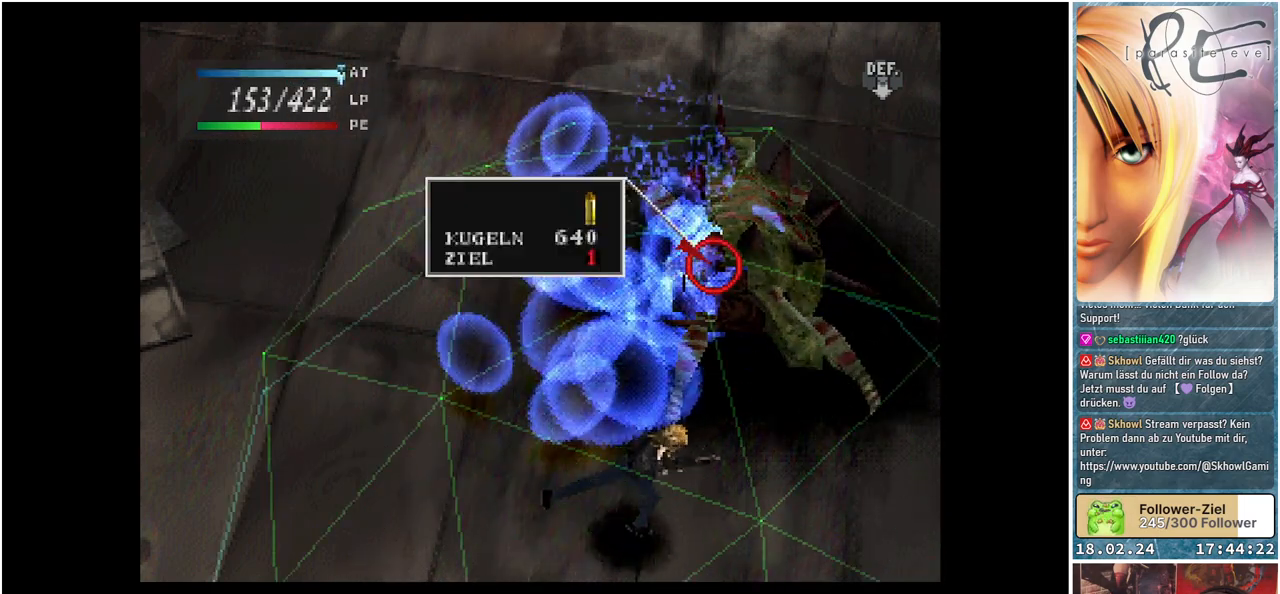
{"buttons": [], "events": []}
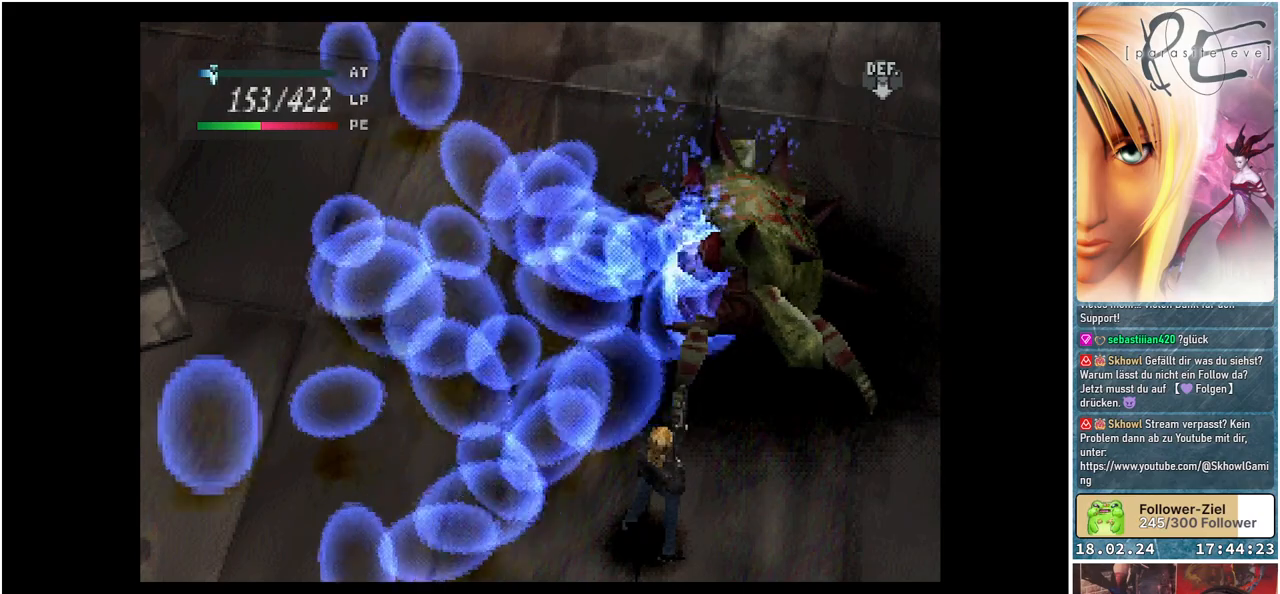
{"buttons": [], "events": []}
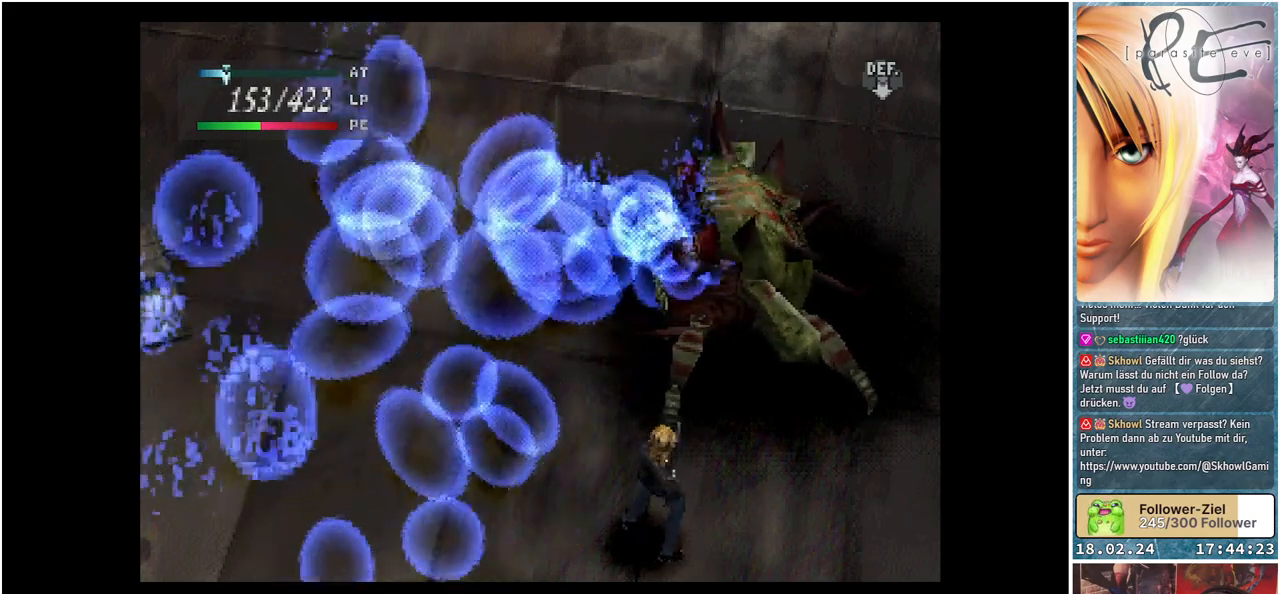
{"buttons": [], "events": []}
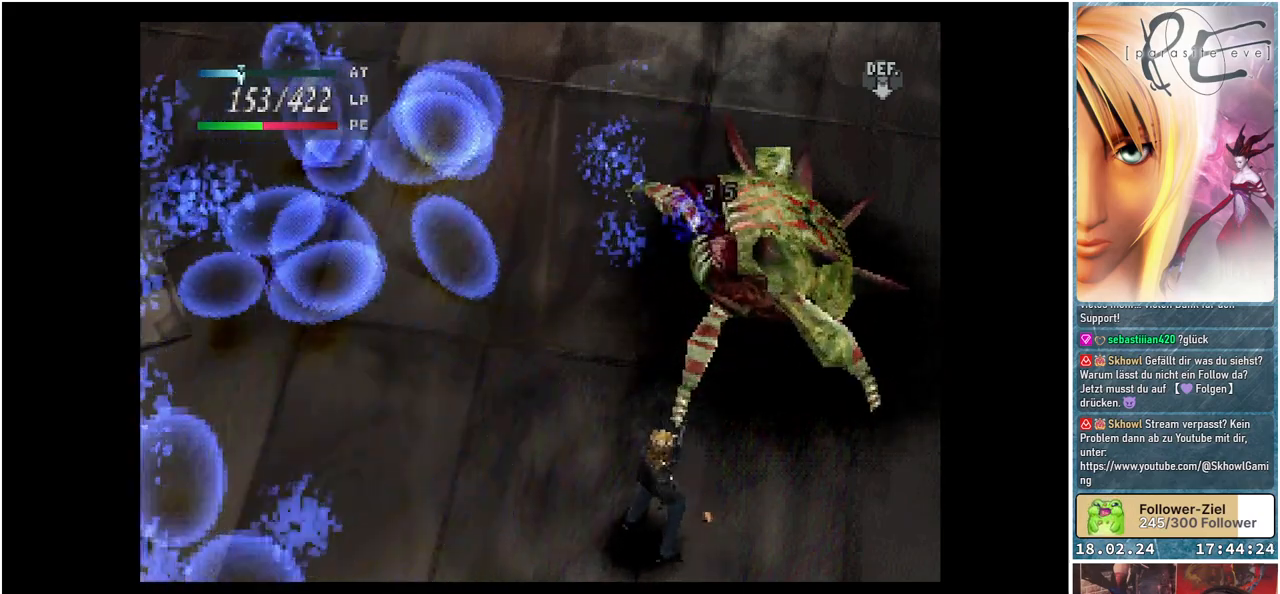
{"buttons": [], "events": []}
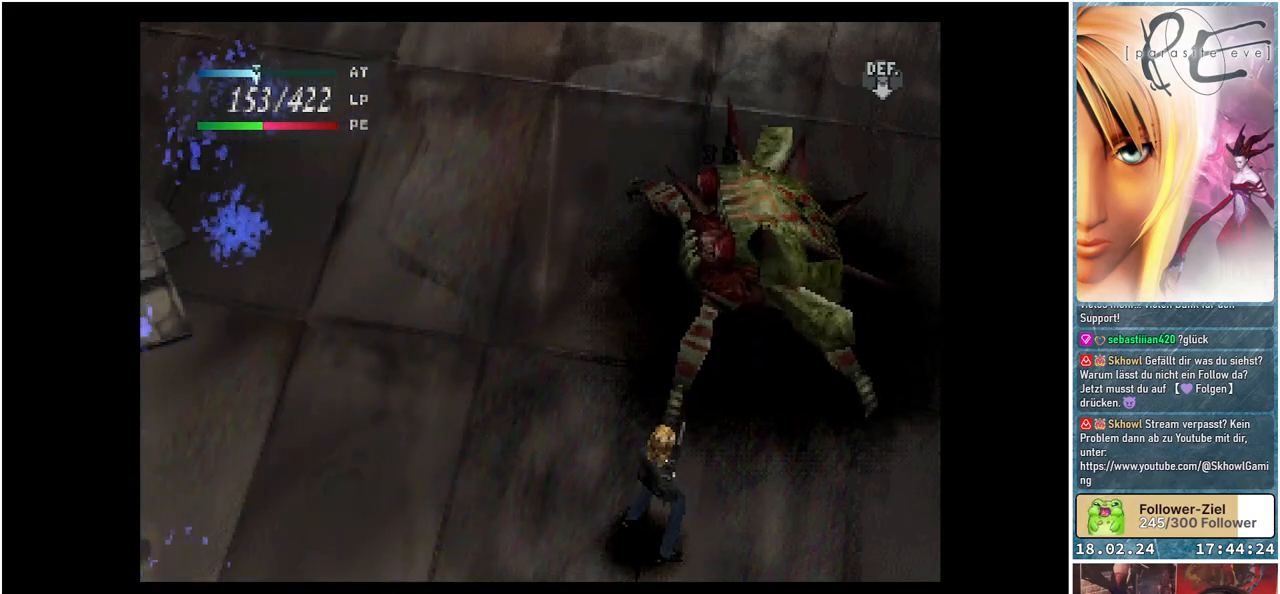
{"buttons": [], "events": []}
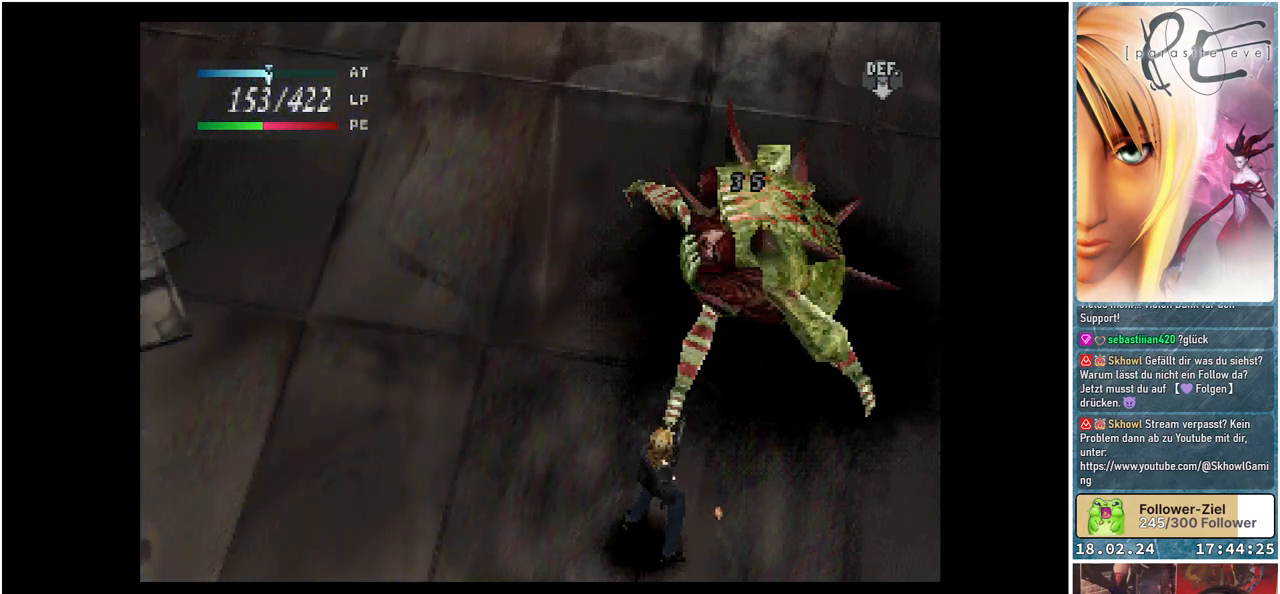
{"buttons": ["DPAD_LEFT"], "events": [[383, "DPAD_LEFT", "down"]]}
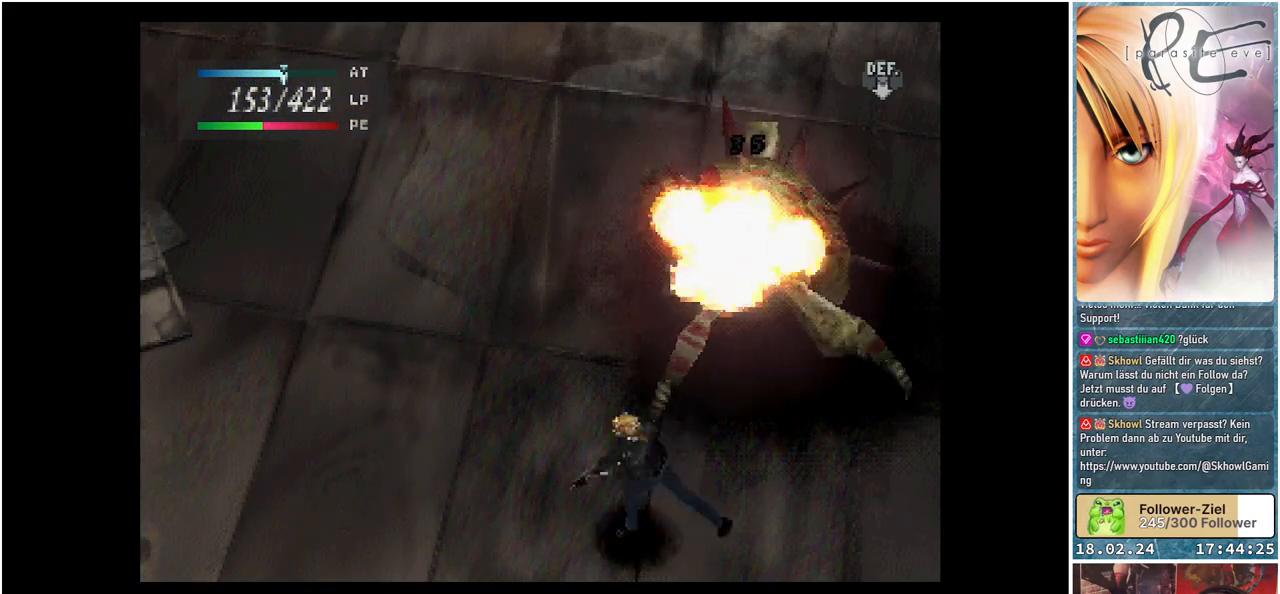
{"buttons": ["DPAD_LEFT"], "events": []}
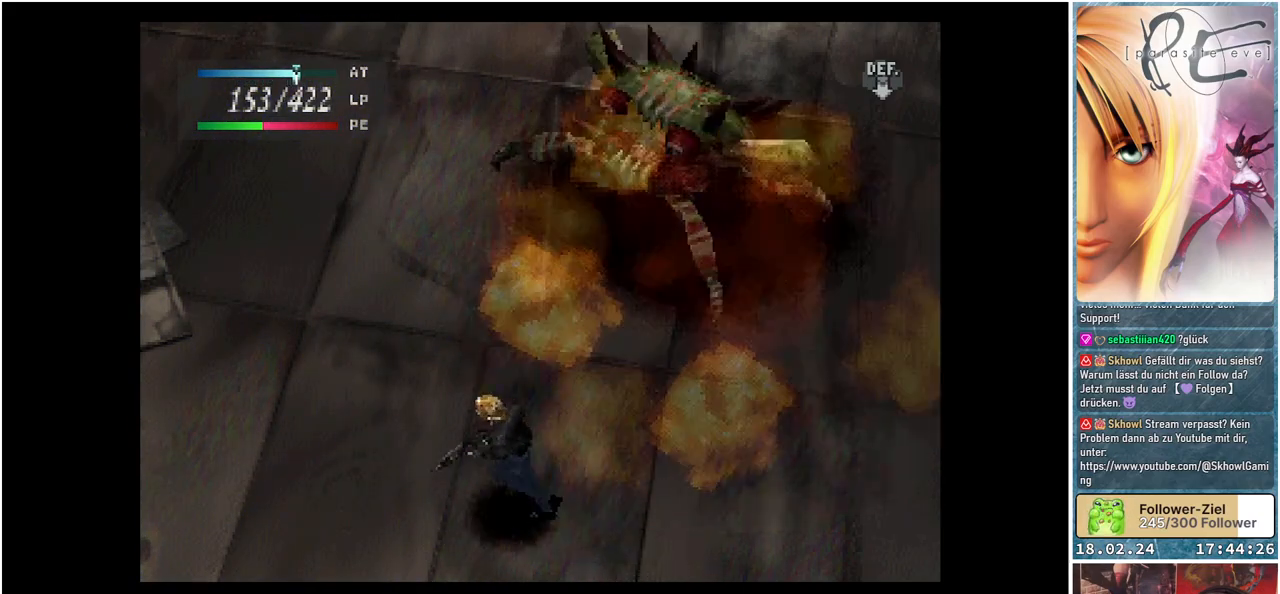
{"buttons": ["DPAD_LEFT"], "events": []}
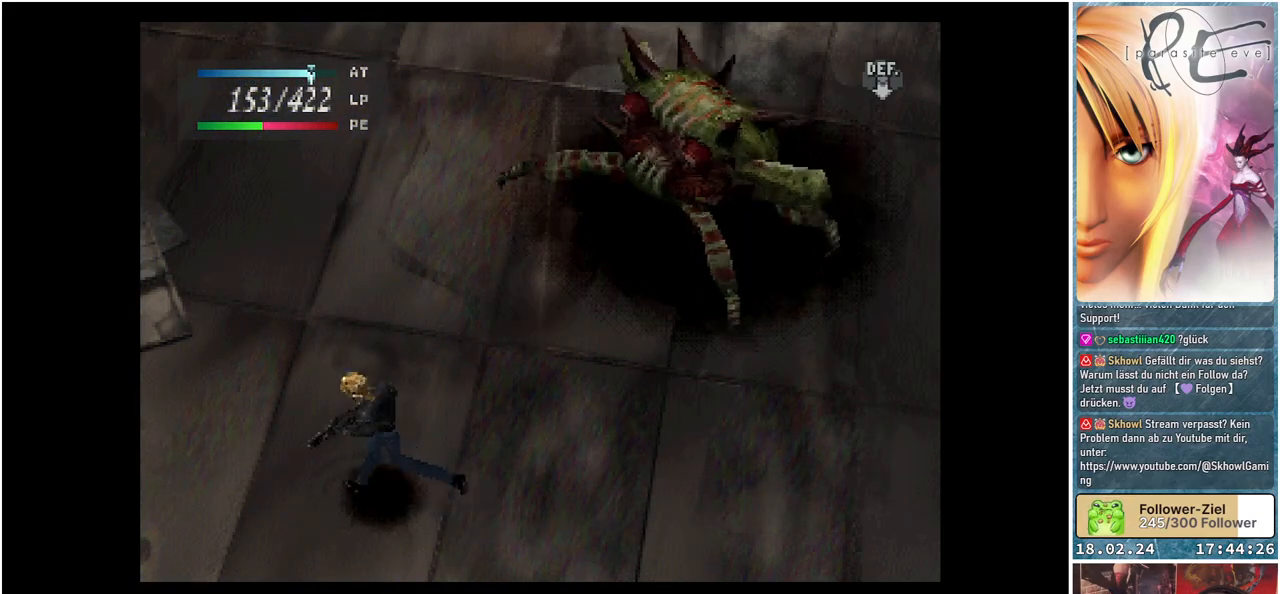
{"buttons": ["DPAD_UP"], "events": [[283, "DPAD_UP", "down"], [450, "DPAD_LEFT", "up"]]}
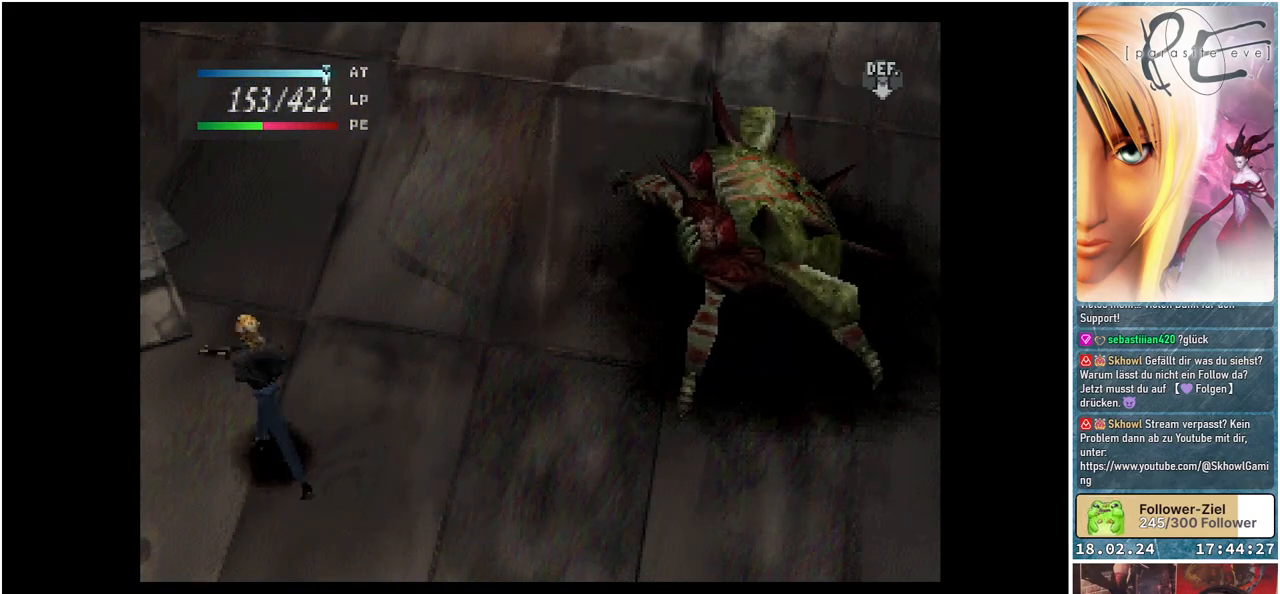
{"buttons": ["DPAD_UP"], "events": []}
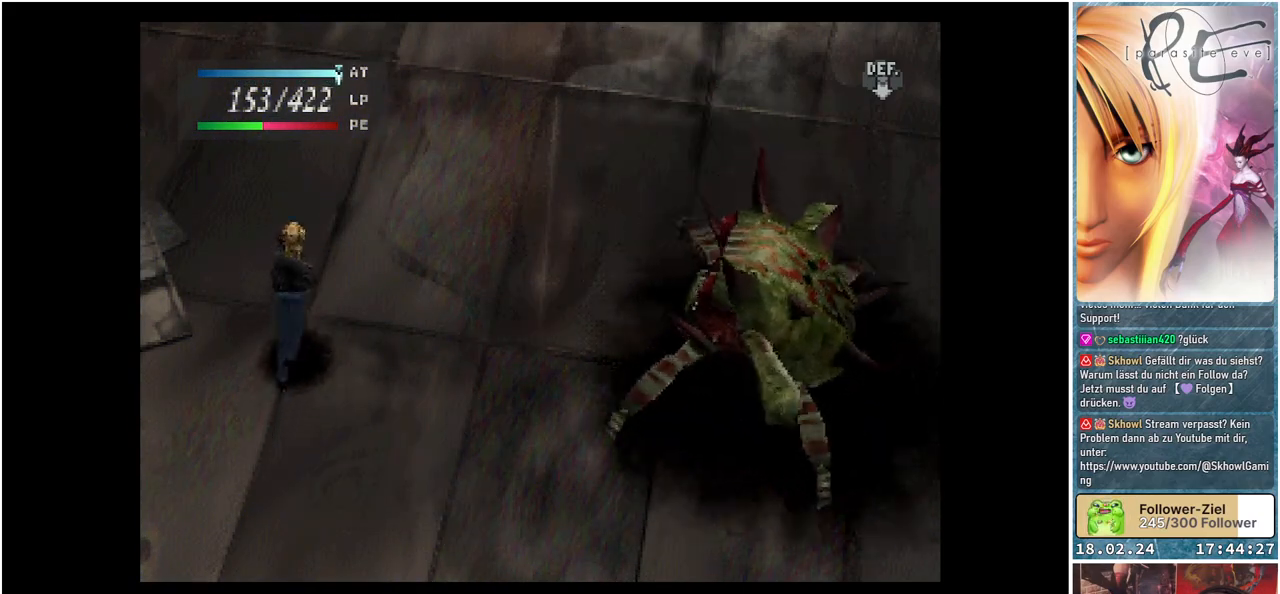
{"buttons": ["DPAD_UP"], "events": [[333, "DPAD_RIGHT", "down"], [483, "DPAD_RIGHT", "up"]]}
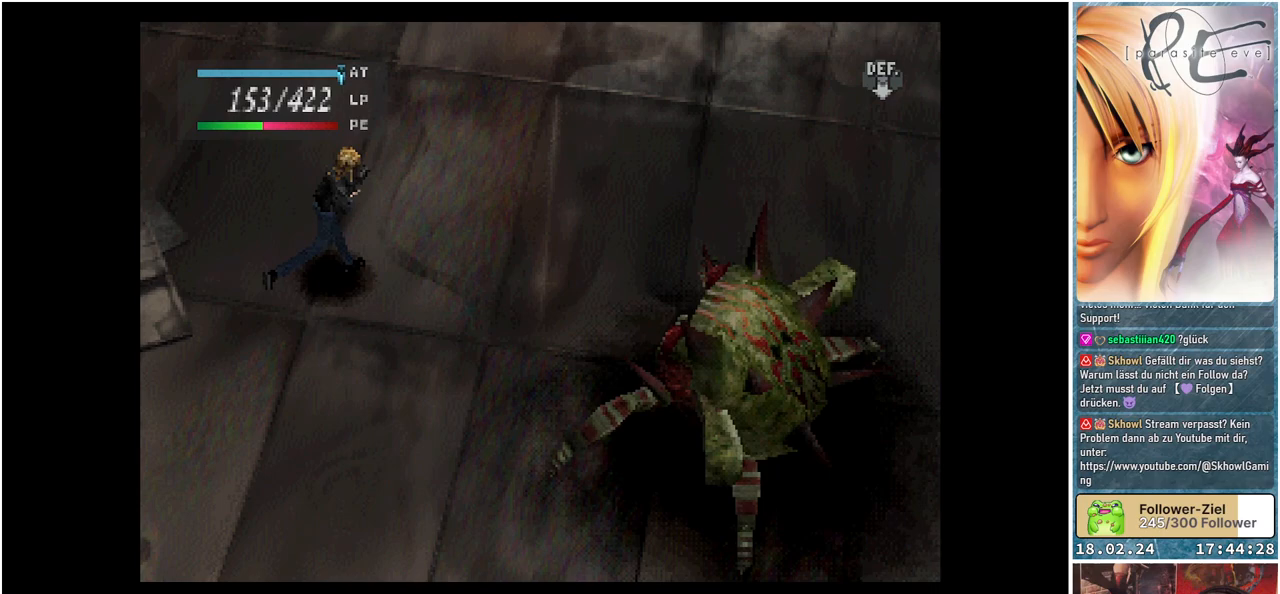
{"buttons": ["DPAD_DOWN"], "events": [[50, "DPAD_LEFT", "down"], [50, "DPAD_UP", "up"], [100, "DPAD_DOWN", "down"], [217, "DPAD_LEFT", "up"]]}
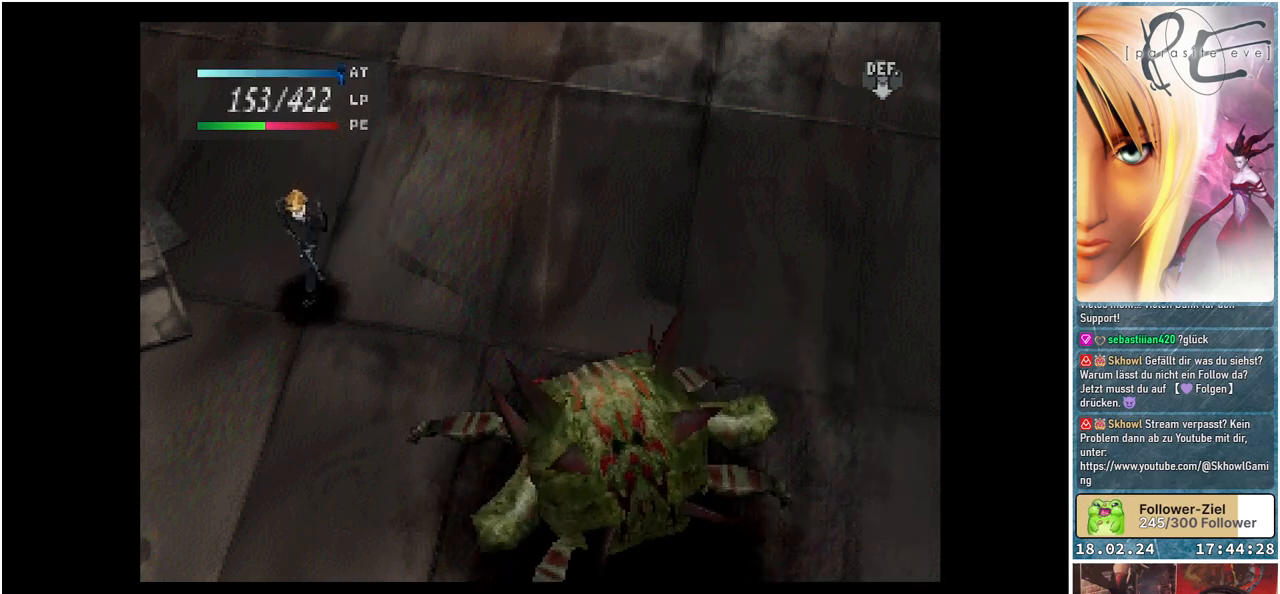
{"buttons": ["DPAD_UP", "DPAD_LEFT"], "events": [[183, "DPAD_DOWN", "up"], [200, "DPAD_LEFT", "down"], [350, "DPAD_UP", "down"]]}
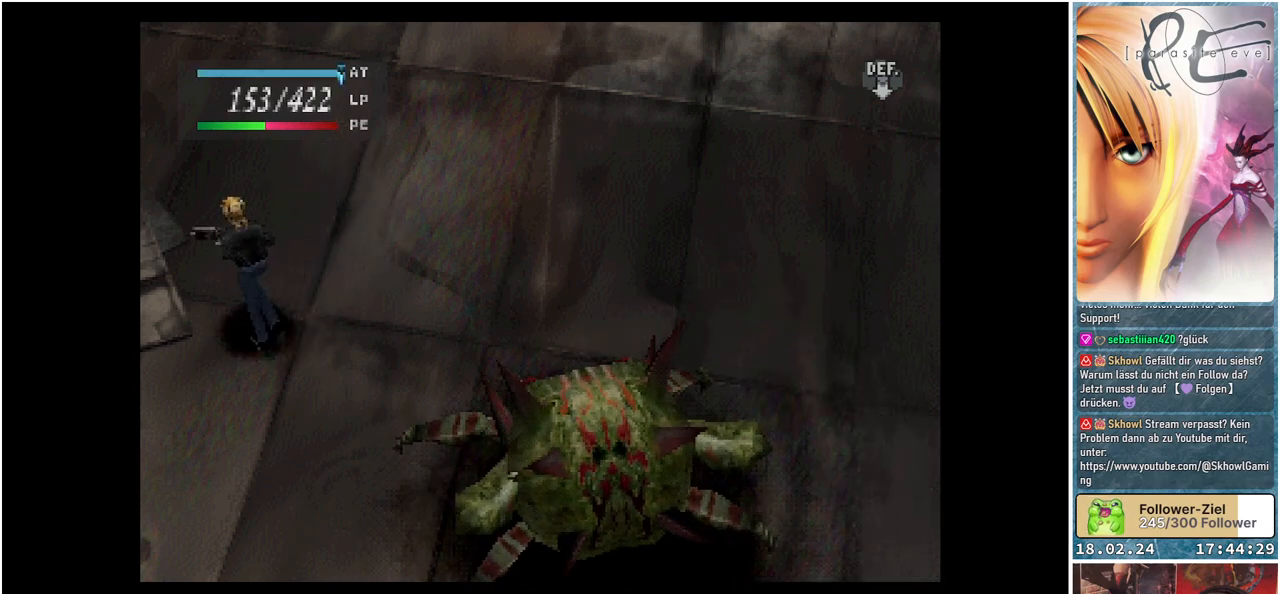
{"buttons": ["DPAD_DOWN", "DPAD_RIGHT"], "events": [[150, "DPAD_UP", "up"], [167, "DPAD_LEFT", "up"], [200, "DPAD_DOWN", "down"], [483, "DPAD_RIGHT", "down"]]}
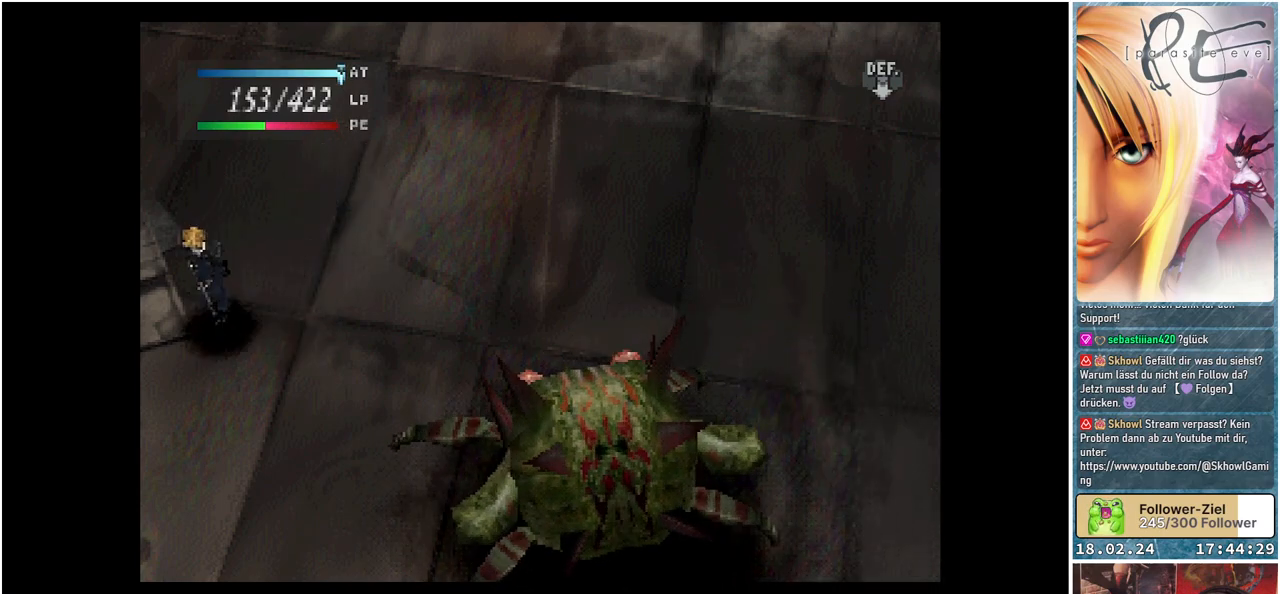
{"buttons": [], "events": [[283, "Y", "down"], [333, "DPAD_DOWN", "up"], [333, "DPAD_RIGHT", "up"], [383, "Y", "up"]]}
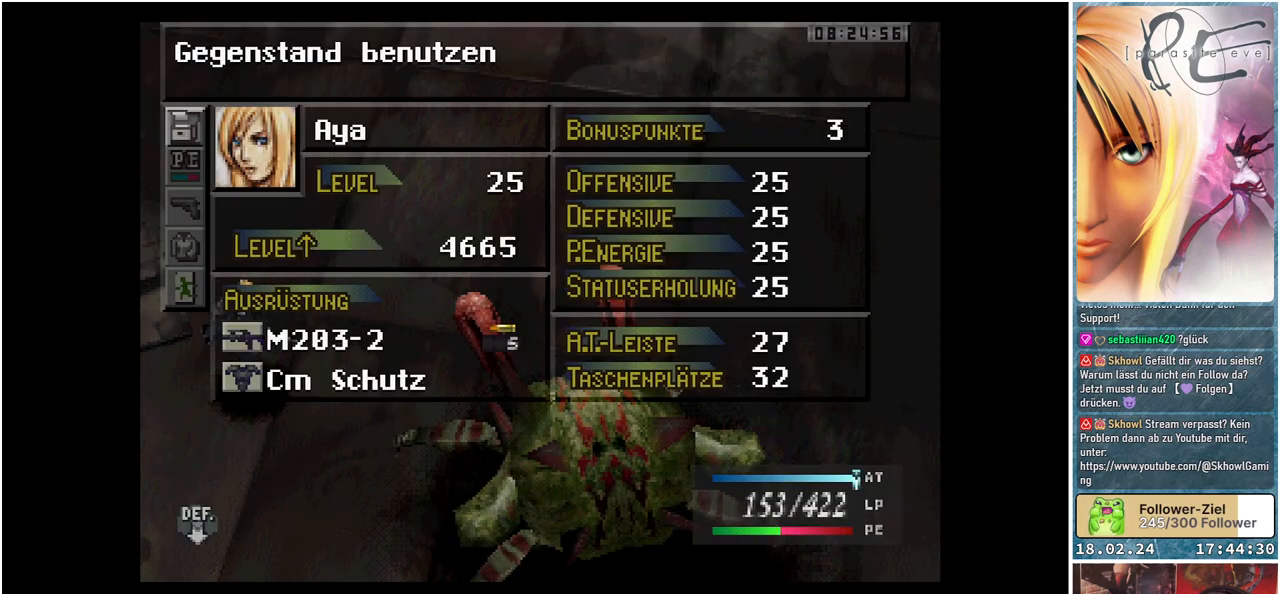
{"buttons": [], "events": [[350, "DPAD_DOWN", "down"], [483, "DPAD_DOWN", "up"]]}
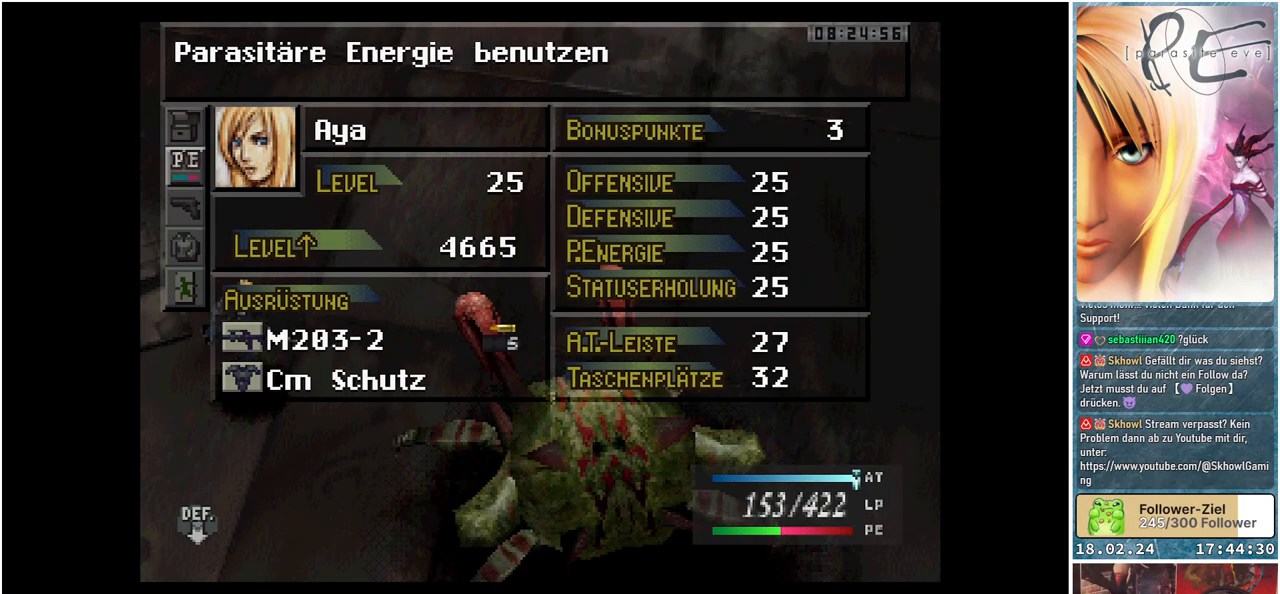
{"buttons": [], "events": [[233, "A", "down"], [383, "A", "up"]]}
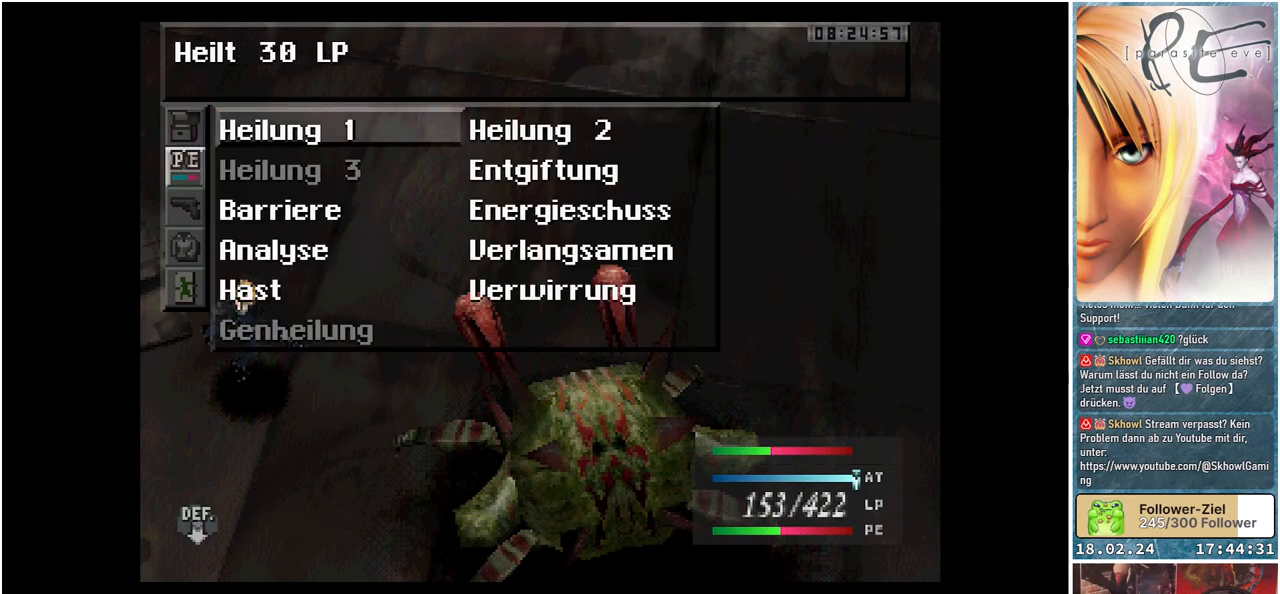
{"buttons": [], "events": [[317, "DPAD_DOWN", "down"], [450, "DPAD_DOWN", "up"]]}
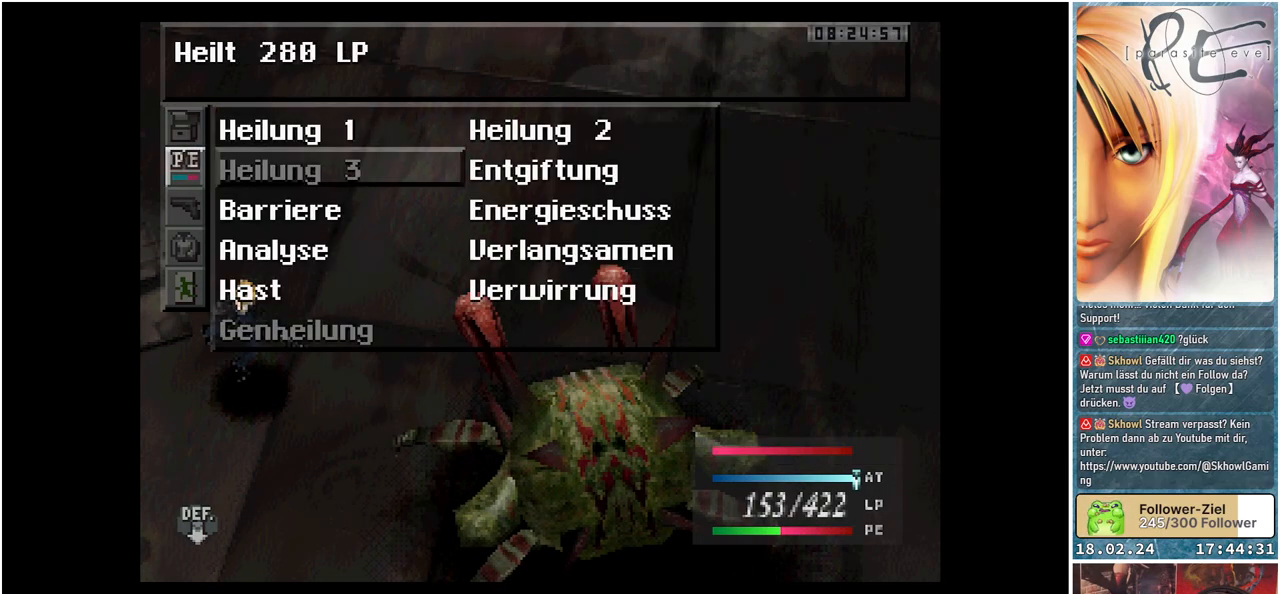
{"buttons": ["DPAD_DOWN"], "events": [[33, "DPAD_DOWN", "down"], [133, "DPAD_DOWN", "up"], [217, "DPAD_DOWN", "down"], [333, "DPAD_DOWN", "up"], [433, "DPAD_DOWN", "down"]]}
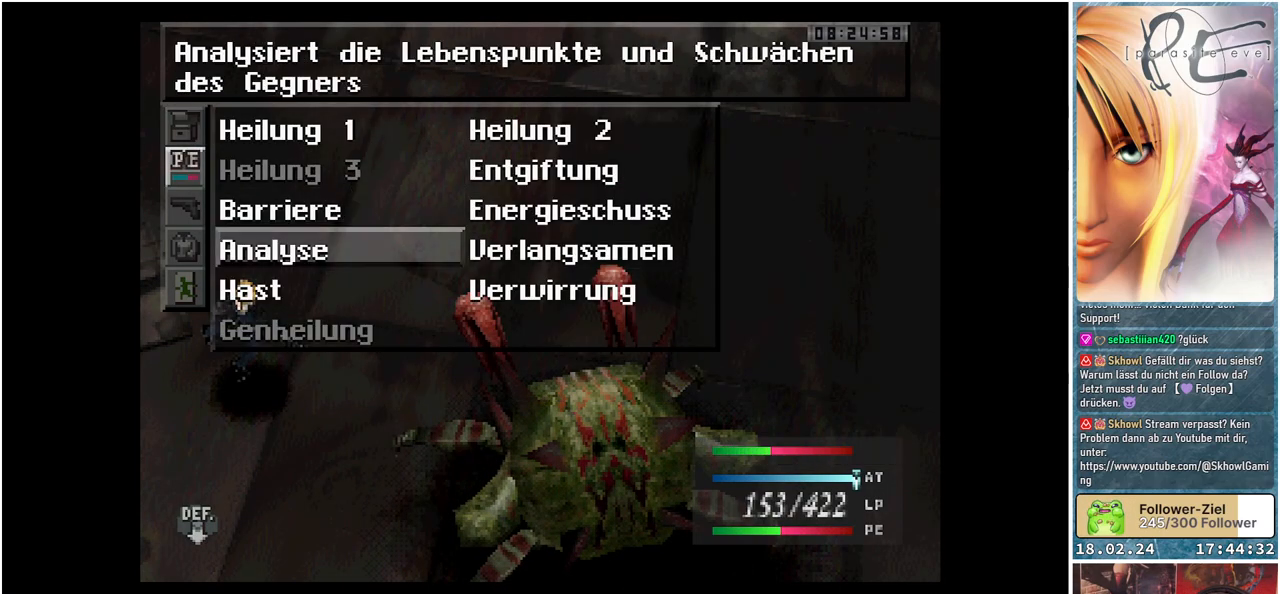
{"buttons": [], "events": [[50, "DPAD_DOWN", "up"], [150, "A", "down"], [267, "A", "up"], [350, "A", "down"], [450, "A", "up"]]}
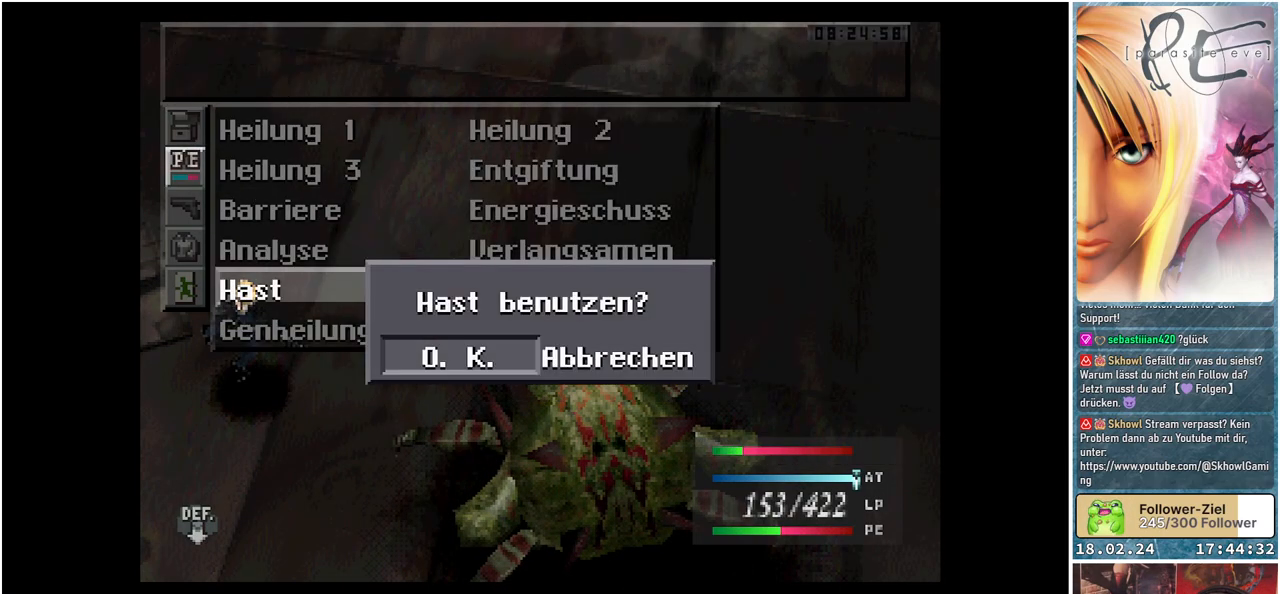
{"buttons": [], "events": []}
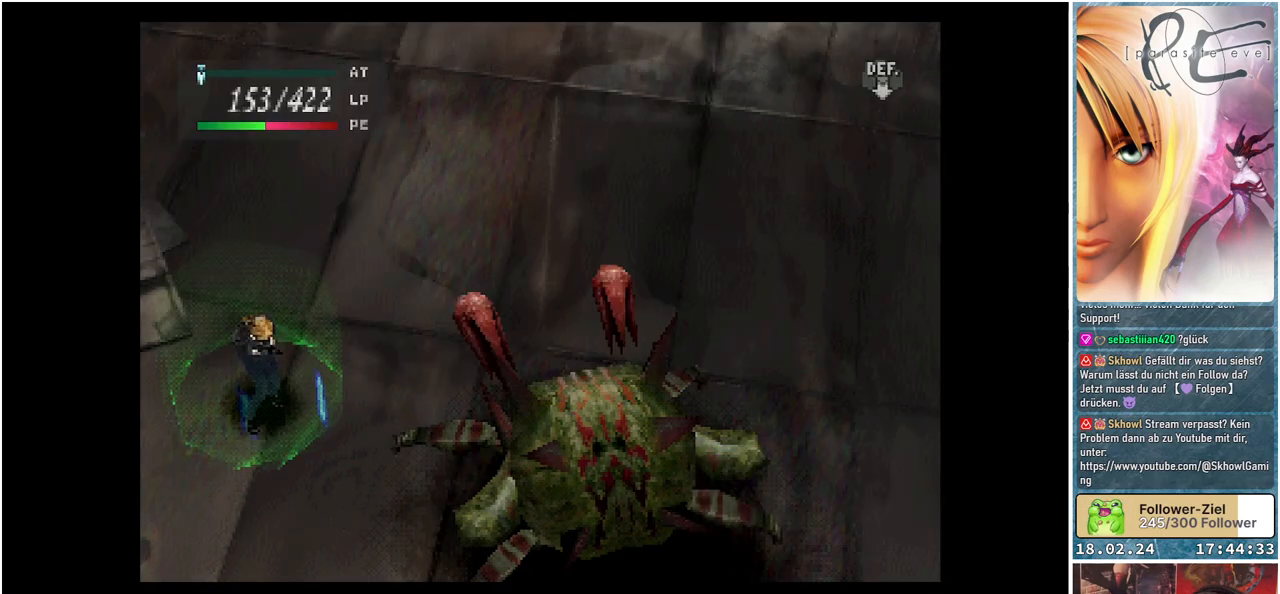
{"buttons": [], "events": []}
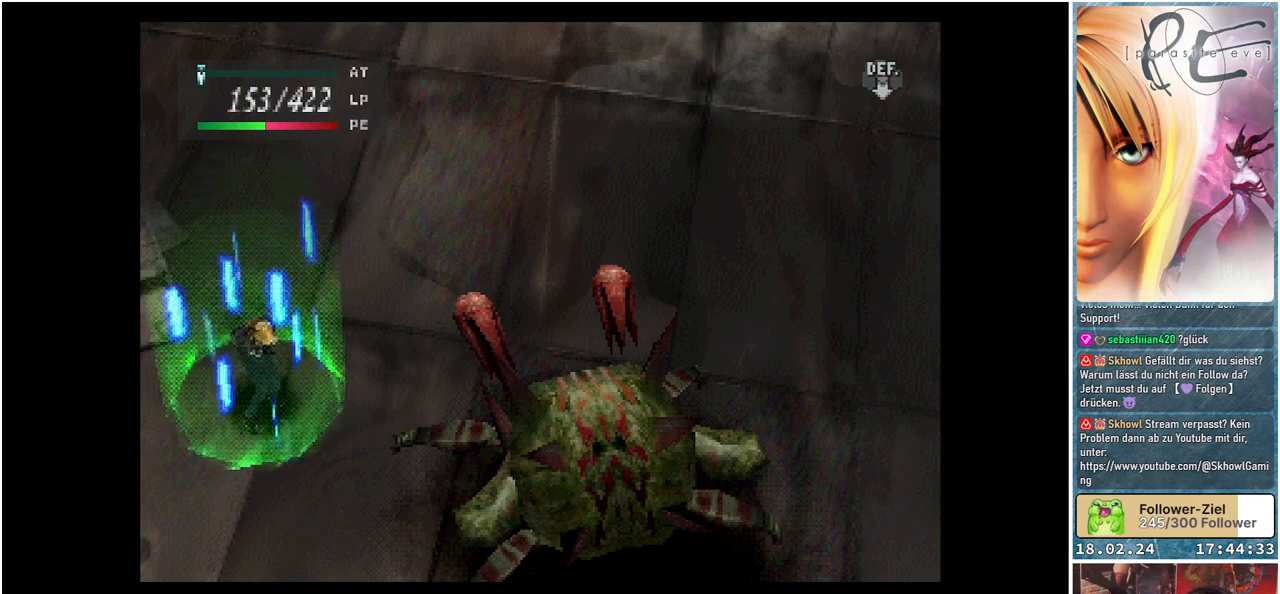
{"buttons": [], "events": []}
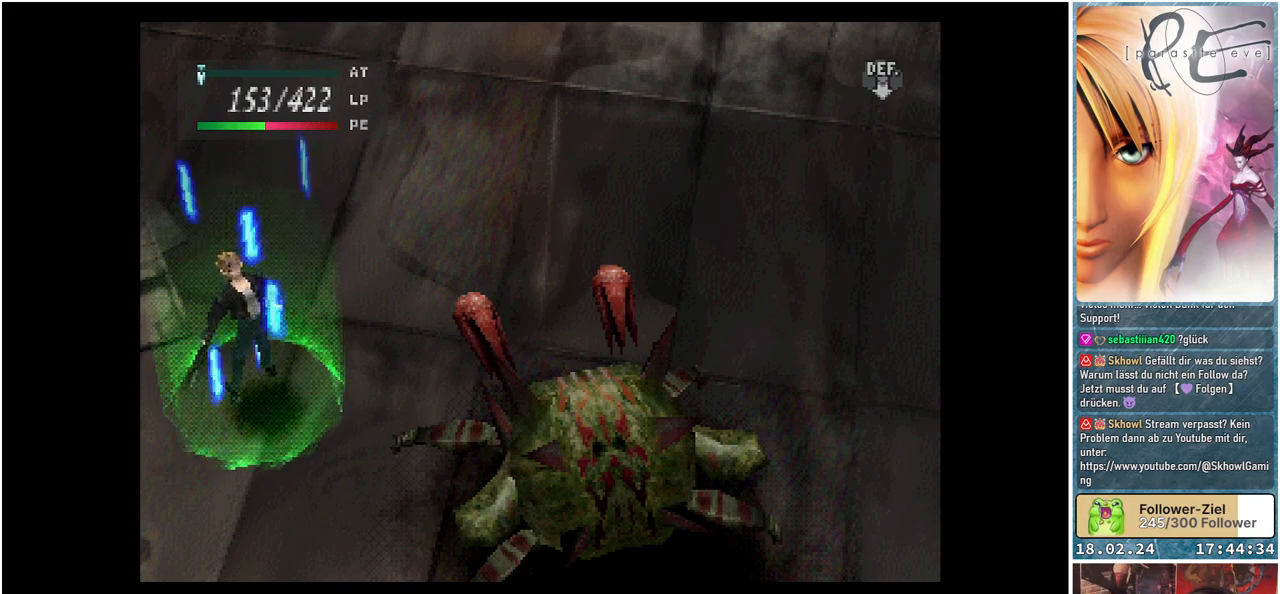
{"buttons": [], "events": []}
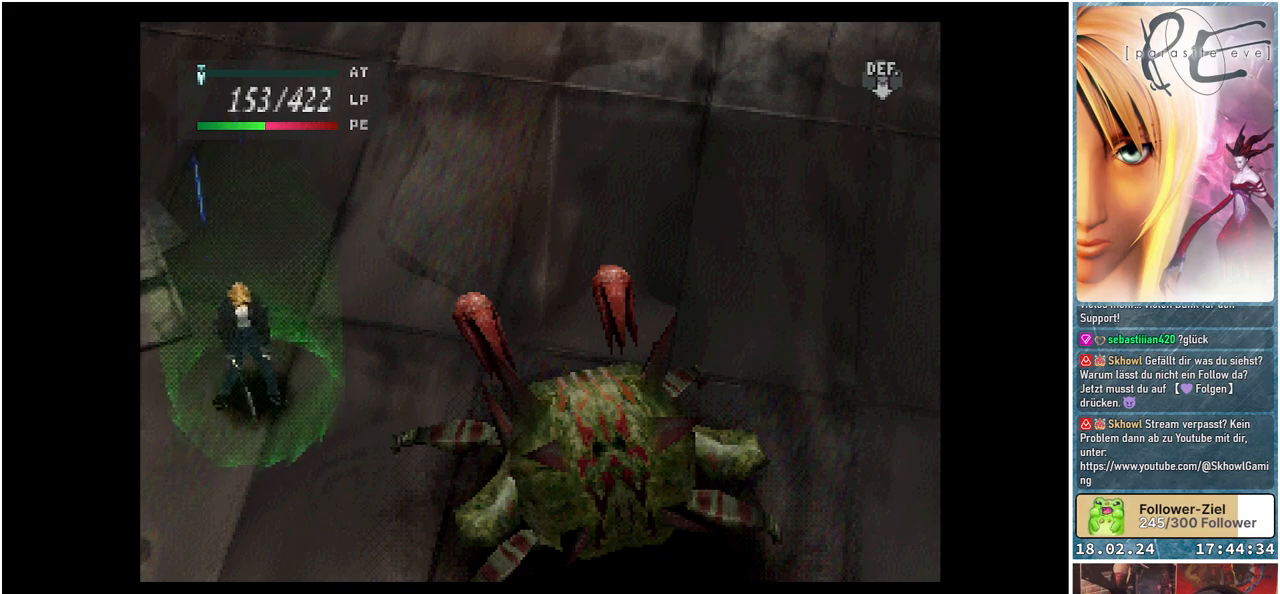
{"buttons": ["DPAD_DOWN"], "events": [[333, "DPAD_DOWN", "down"]]}
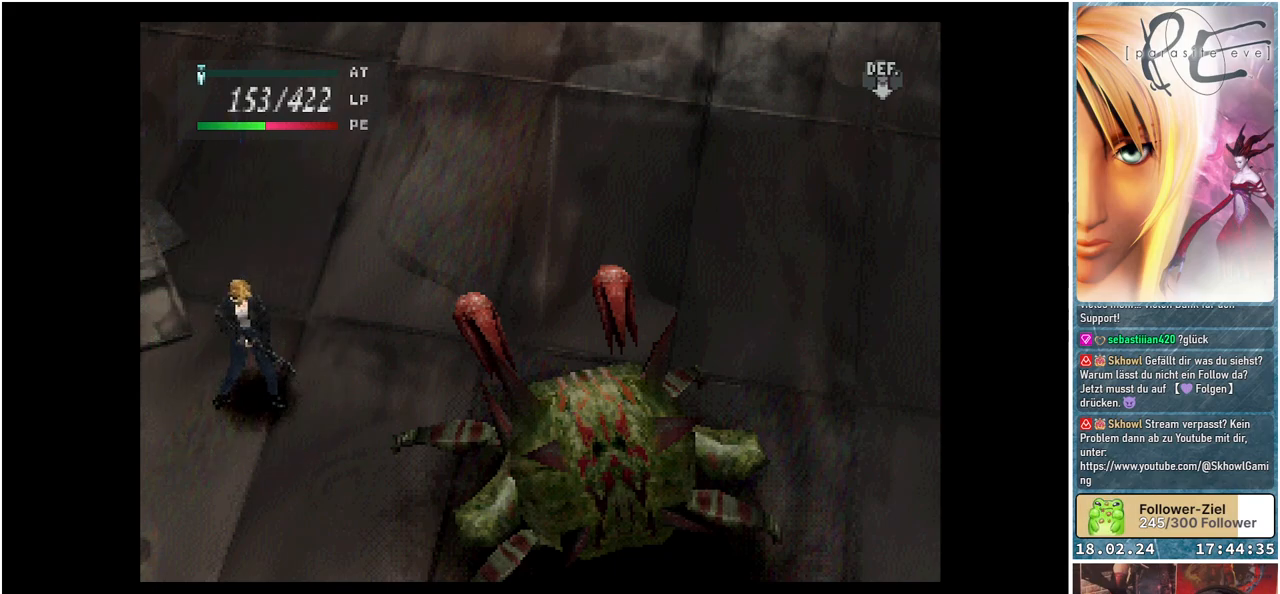
{"buttons": ["DPAD_DOWN"], "events": []}
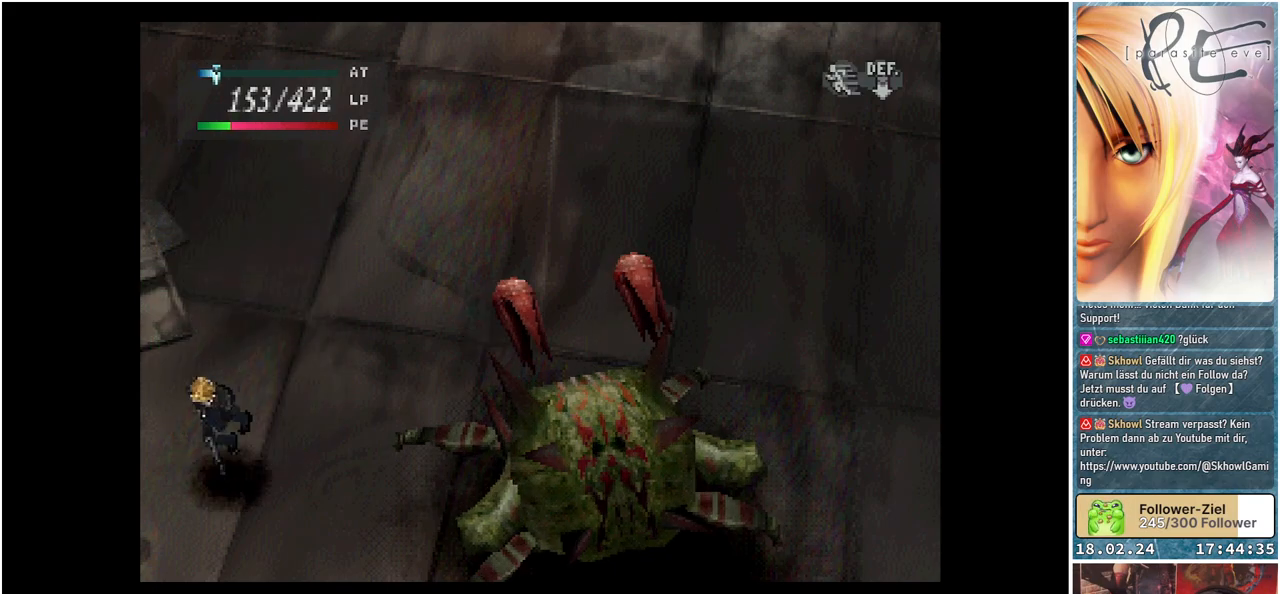
{"buttons": ["DPAD_UP", "DPAD_LEFT"], "events": [[33, "DPAD_DOWN", "up"], [467, "DPAD_UP", "down"], [483, "DPAD_LEFT", "down"]]}
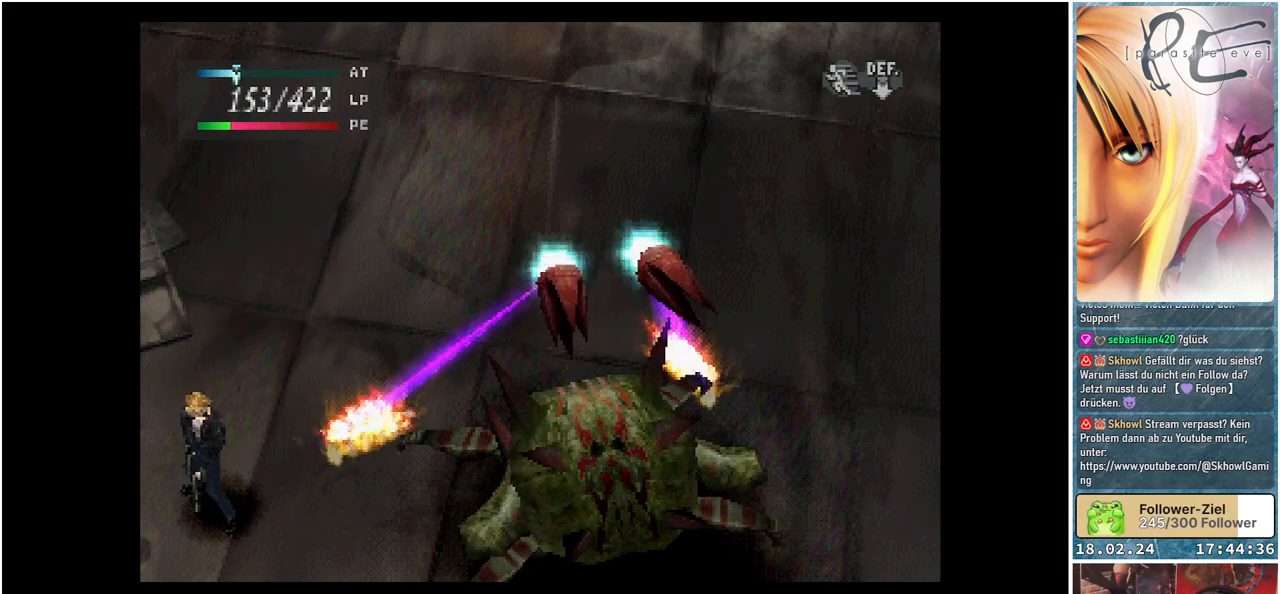
{"buttons": ["DPAD_UP"], "events": [[167, "DPAD_LEFT", "up"]]}
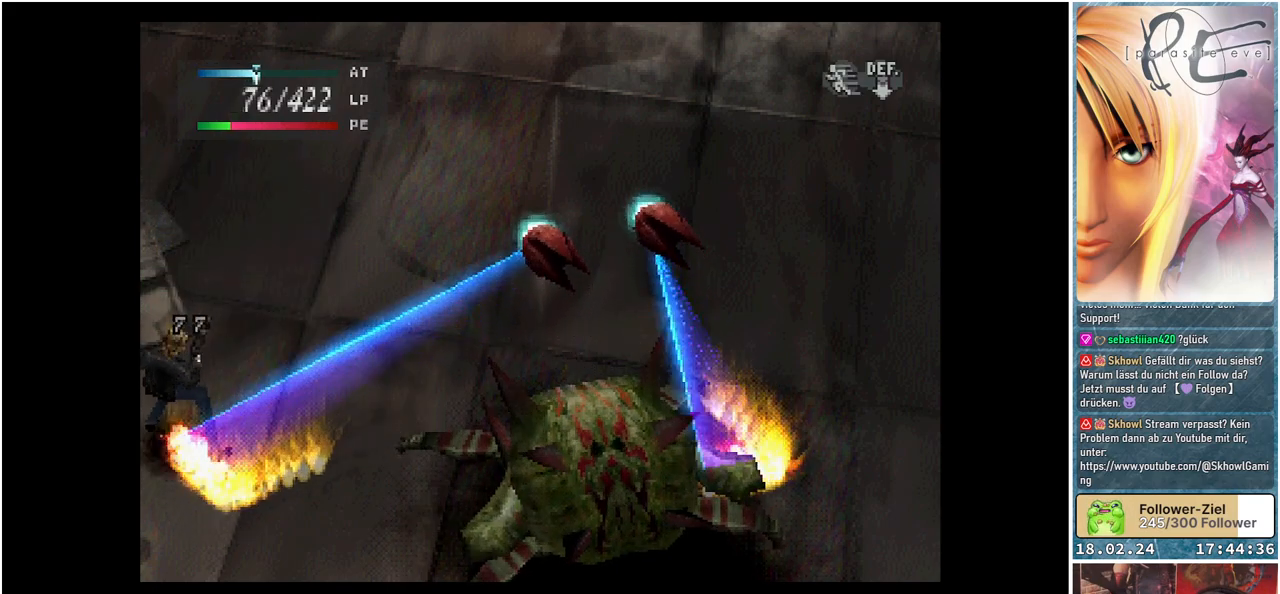
{"buttons": ["DPAD_UP"], "events": []}